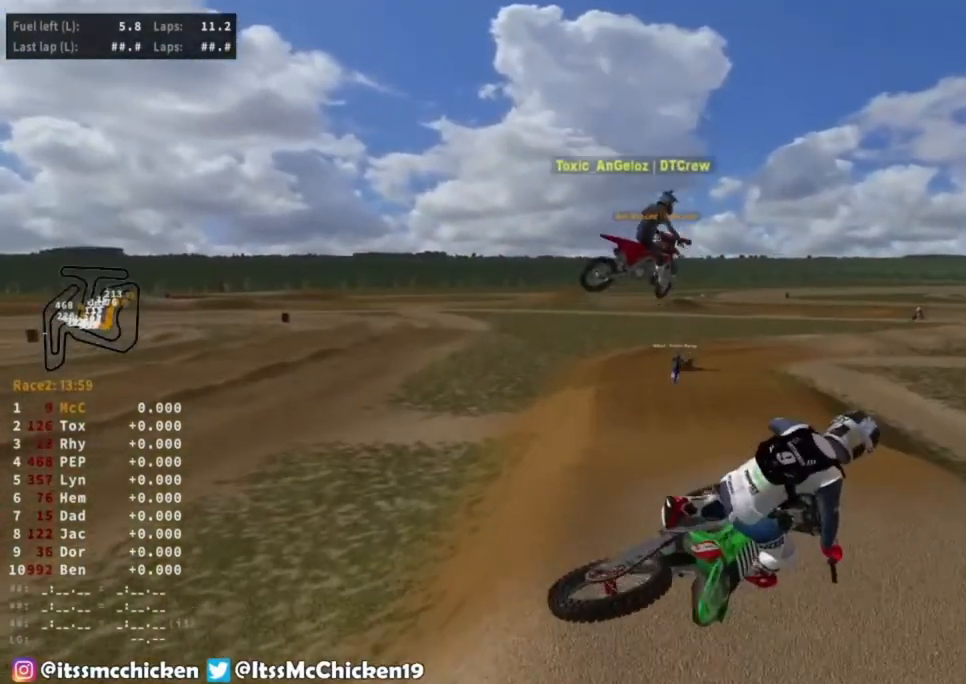
Gameplay with a controller (PlayStation layout); each line is a JSON object with the inputs held at the frame after it (dt_ms = milliseconds from this image to that frame). "events" lists button and stick changes between this image and that frame as [ms after this image, input, new state], when the widget could be followed in between. Not read: L3.
{"dt_ms": 500, "buttons": ["R2"], "left_stick": "center", "right_stick": "center", "events": [[17, "left_stick", "left"], [117, "TRIANGLE", "down"], [267, "left_stick", "center"], [467, "TRIANGLE", "up"]]}
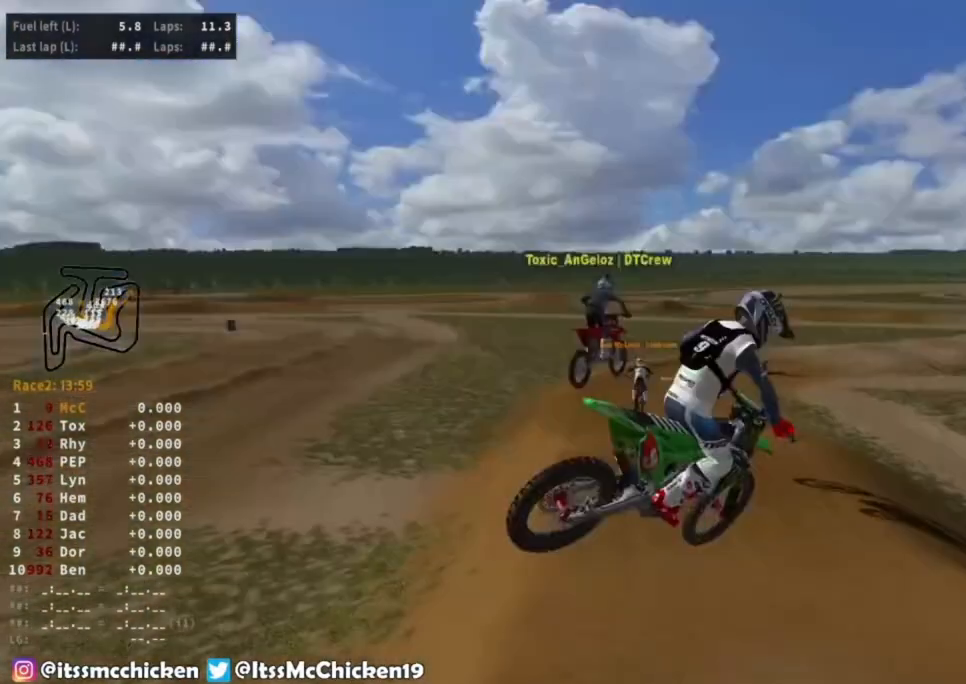
{"dt_ms": 500, "buttons": ["R2"], "left_stick": "down-left", "right_stick": "up", "events": [[100, "R3", "down"], [233, "R3", "up"], [233, "right_stick", "up"], [350, "left_stick", "down-left"]]}
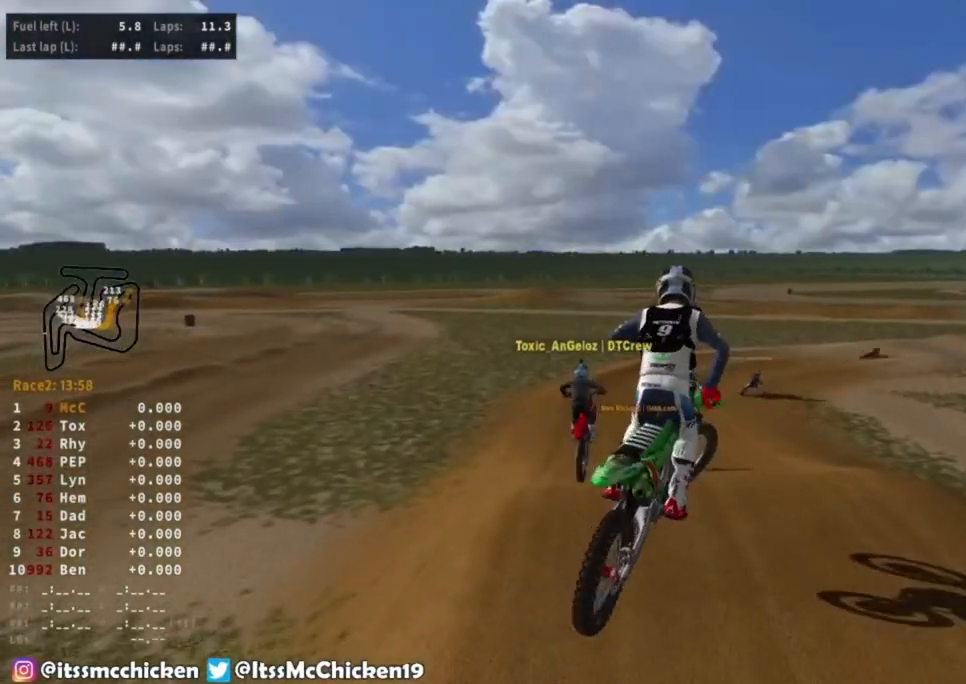
{"dt_ms": 1000, "buttons": ["R2"], "left_stick": "right", "right_stick": "up", "events": [[517, "left_stick", "center"], [583, "right_stick", "center"], [633, "left_stick", "right"], [850, "right_stick", "up-right"], [983, "right_stick", "up"]]}
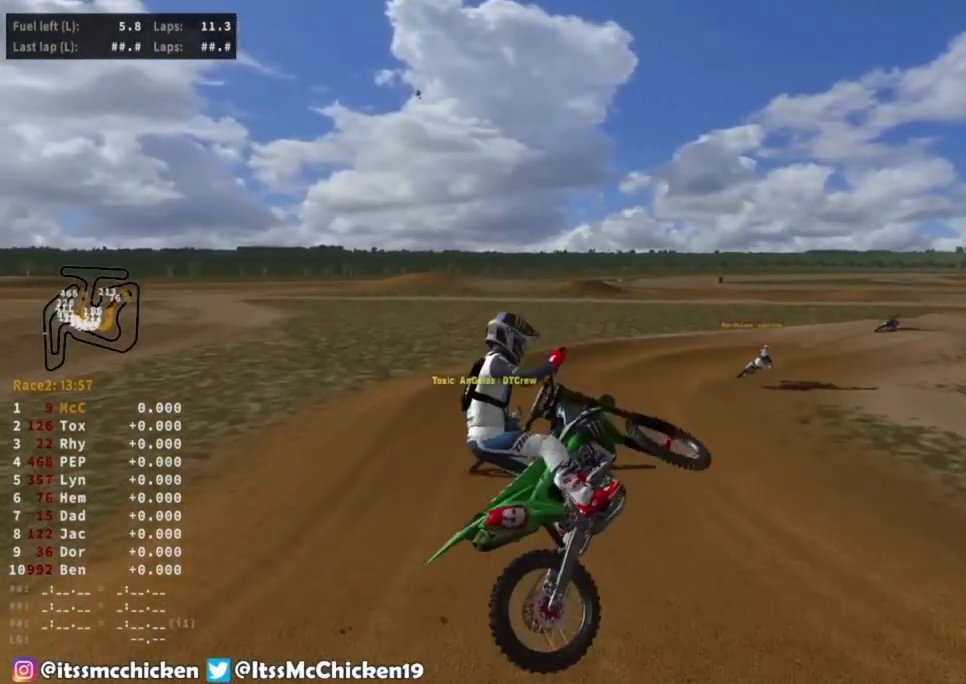
{"dt_ms": 500, "buttons": [], "left_stick": "right", "right_stick": "up", "events": [[183, "R2", "up"]]}
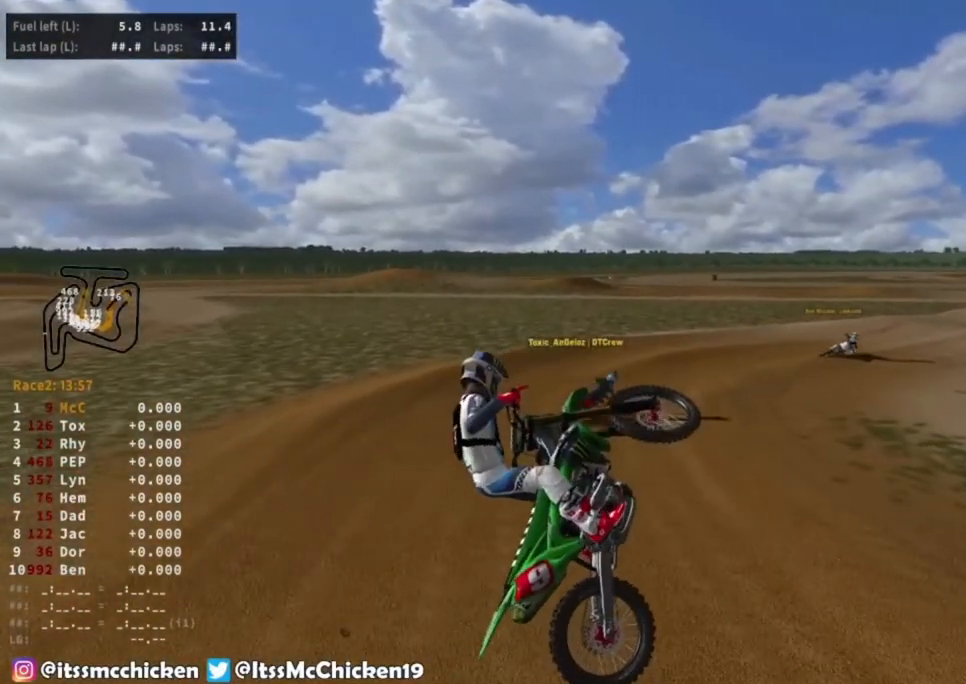
{"dt_ms": 500, "buttons": [], "left_stick": "center", "right_stick": "center", "events": [[200, "left_stick", "up-right"], [200, "right_stick", "center"], [333, "left_stick", "center"], [383, "START", "down"], [483, "START", "up"]]}
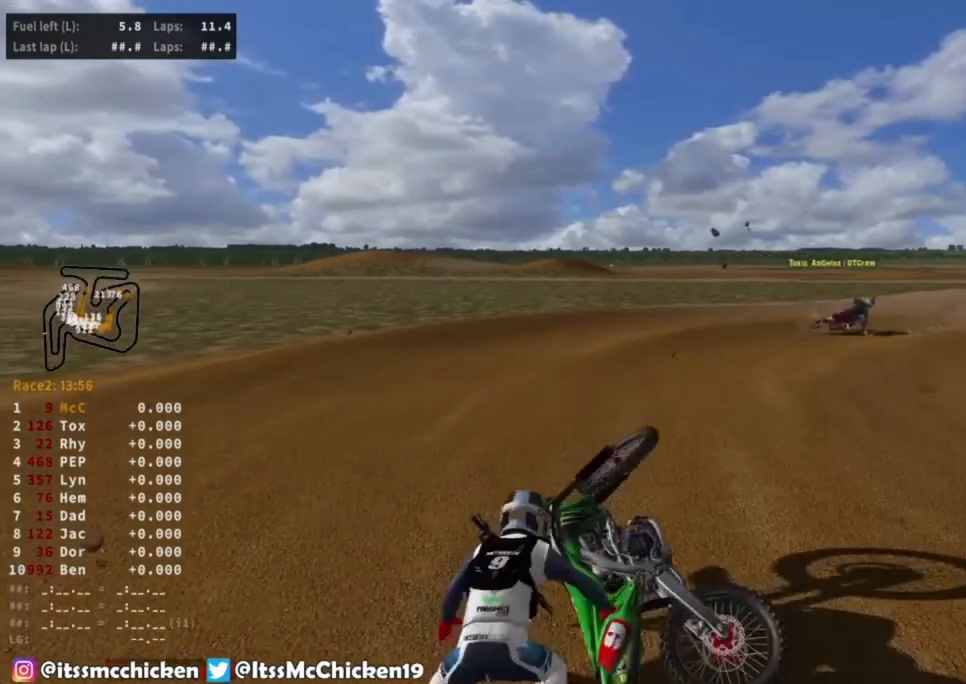
{"dt_ms": 500, "buttons": ["START"], "left_stick": "center", "right_stick": "center", "events": [[83, "START", "down"], [133, "START", "up"], [233, "START", "down"], [333, "START", "up"], [433, "START", "down"]]}
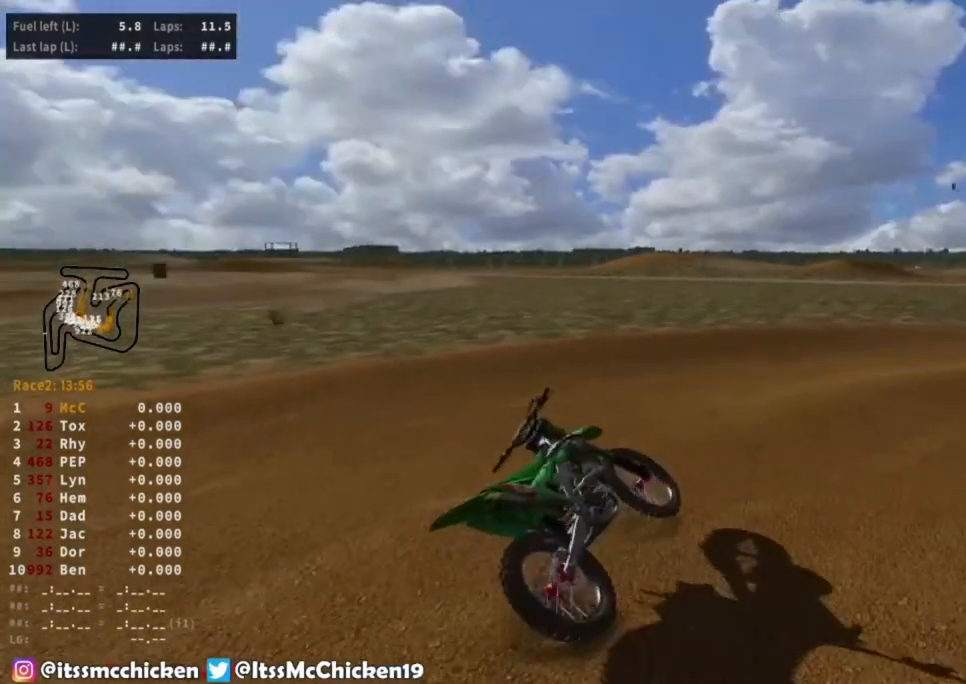
{"dt_ms": 500, "buttons": ["START"], "left_stick": "center", "right_stick": "center", "events": [[33, "START", "up"], [133, "START", "down"], [183, "START", "up"], [250, "START", "down"], [350, "START", "up"], [400, "START", "down"]]}
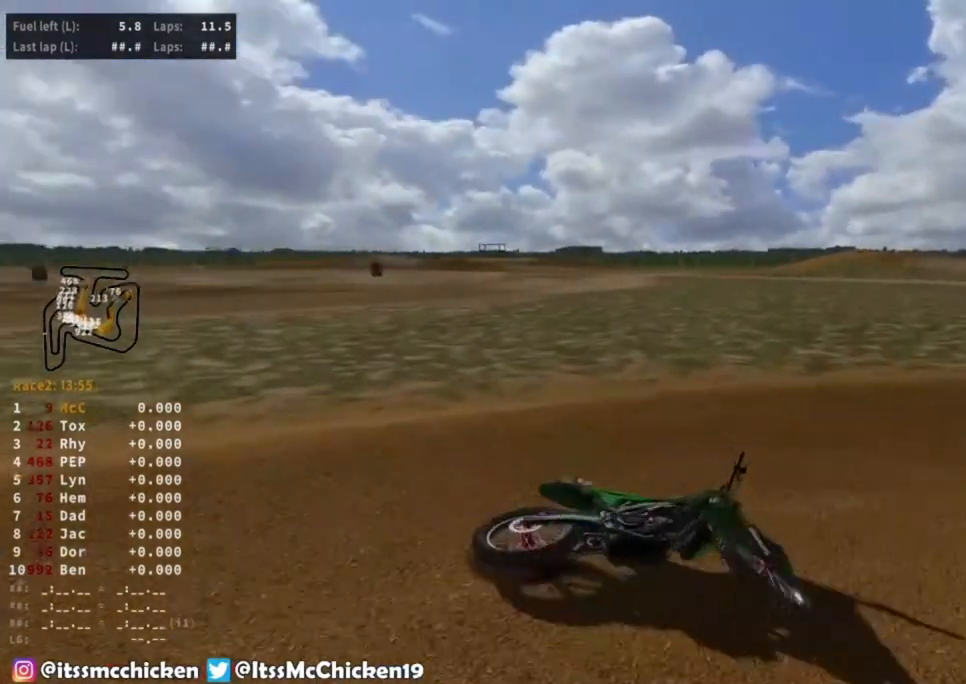
{"dt_ms": 500, "buttons": [], "left_stick": "left", "right_stick": "center", "events": [[17, "START", "up"], [117, "START", "down"], [133, "START", "up"], [150, "START", "down"], [183, "START", "up"], [217, "START", "down"], [300, "START", "up"], [350, "START", "down"], [367, "START", "up"], [400, "START", "down"], [467, "START", "up"], [483, "left_stick", "left"]]}
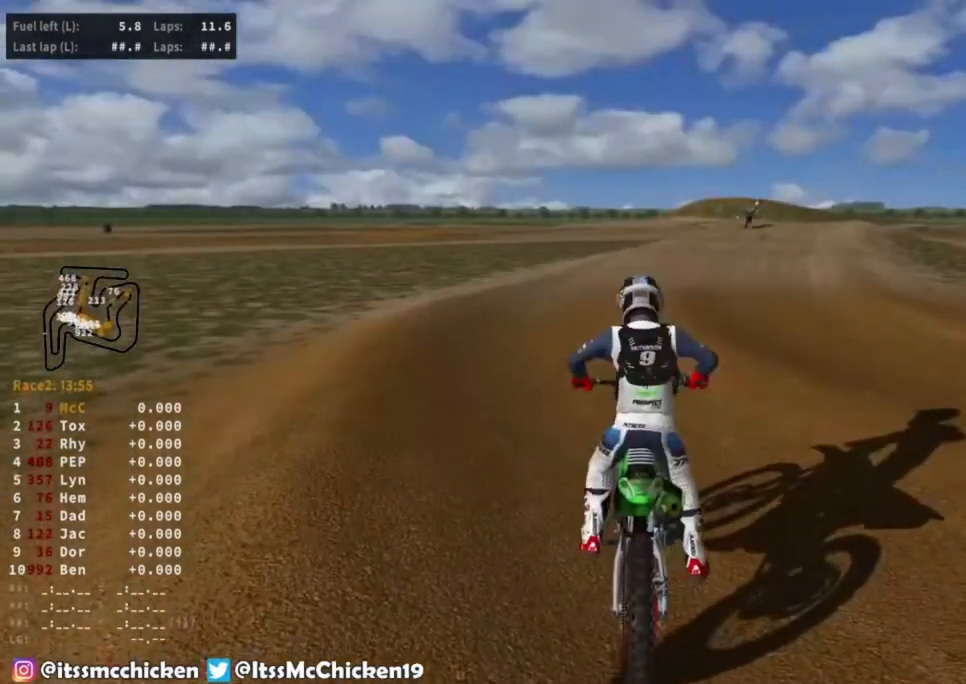
{"dt_ms": 500, "buttons": ["R2"], "left_stick": "up-right", "right_stick": "center", "events": [[33, "L1", "down"], [117, "L1", "up"], [117, "R2", "down"], [250, "left_stick", "up-right"]]}
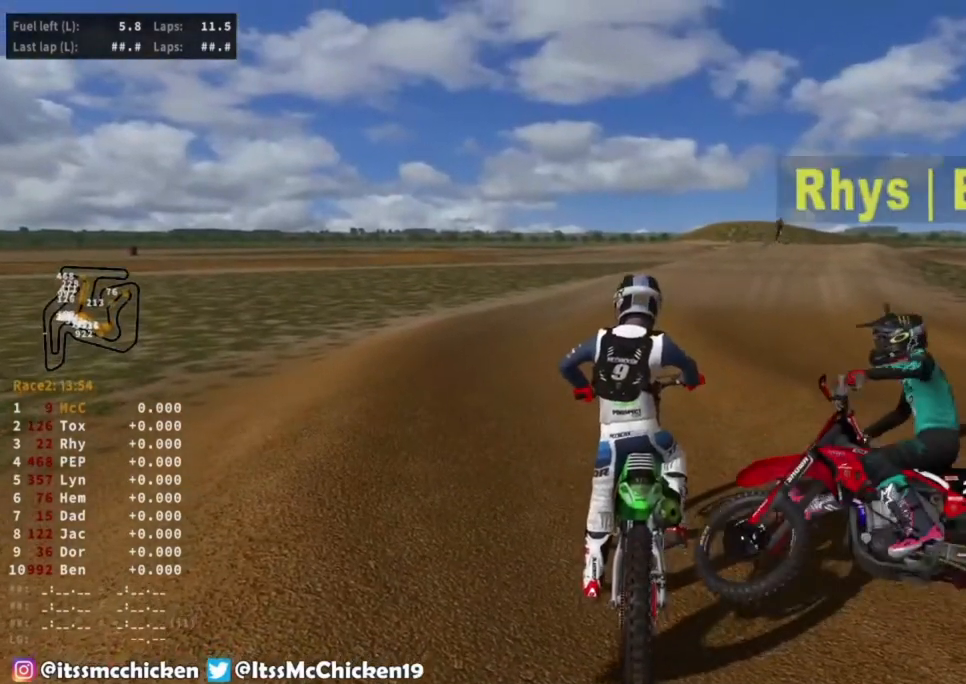
{"dt_ms": 500, "buttons": [], "left_stick": "center", "right_stick": "center", "events": [[33, "left_stick", "center"], [383, "R2", "up"]]}
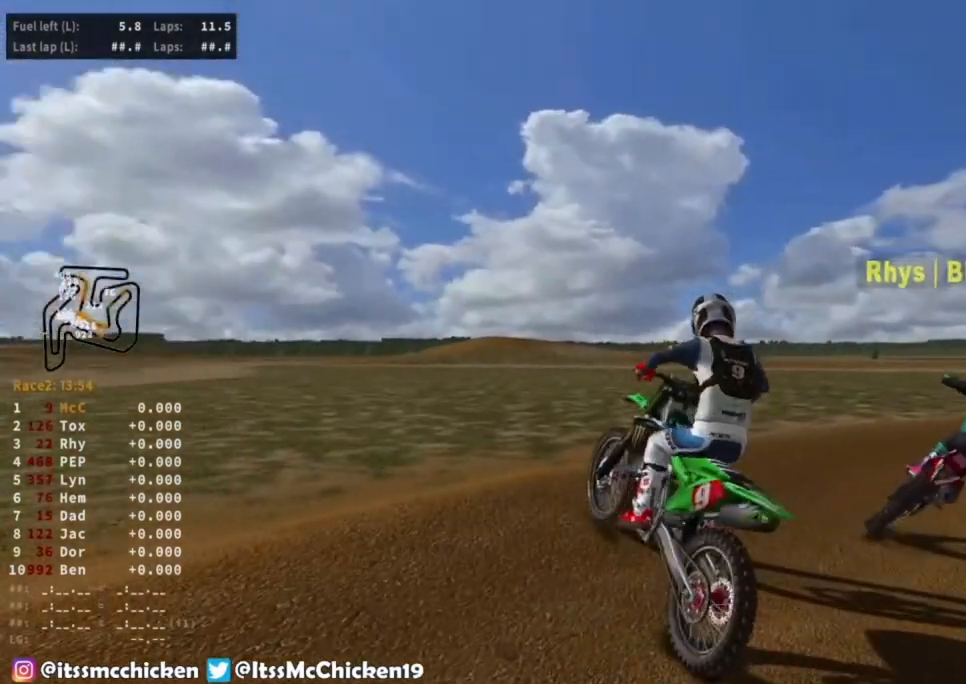
{"dt_ms": 500, "buttons": [], "left_stick": "center", "right_stick": "center", "events": [[167, "R2", "down"], [350, "R2", "up"]]}
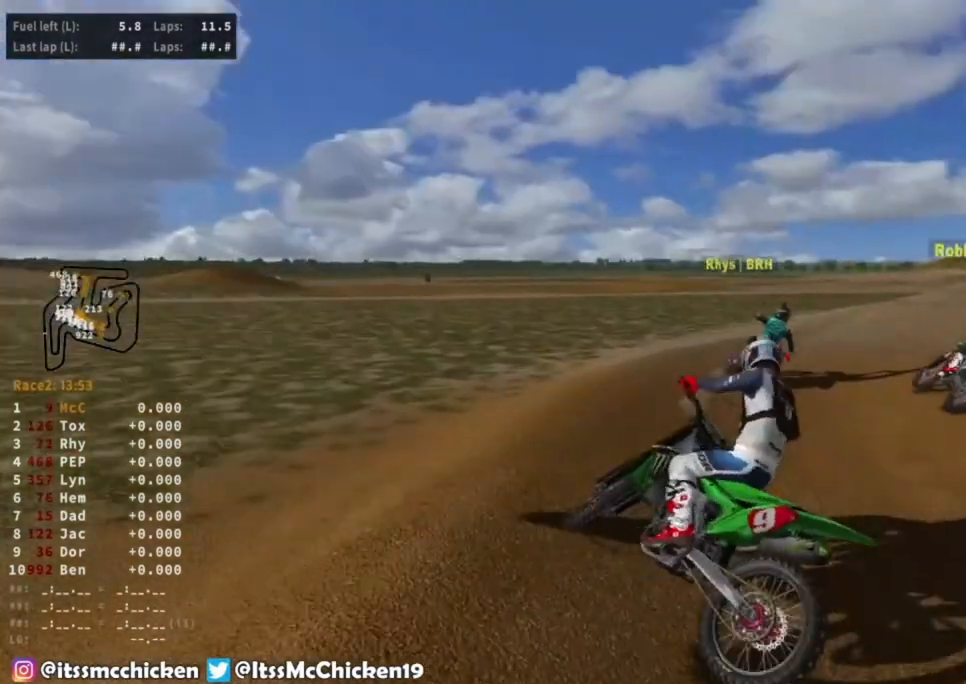
{"dt_ms": 500, "buttons": ["R2"], "left_stick": "center", "right_stick": "center", "events": [[200, "R2", "down"]]}
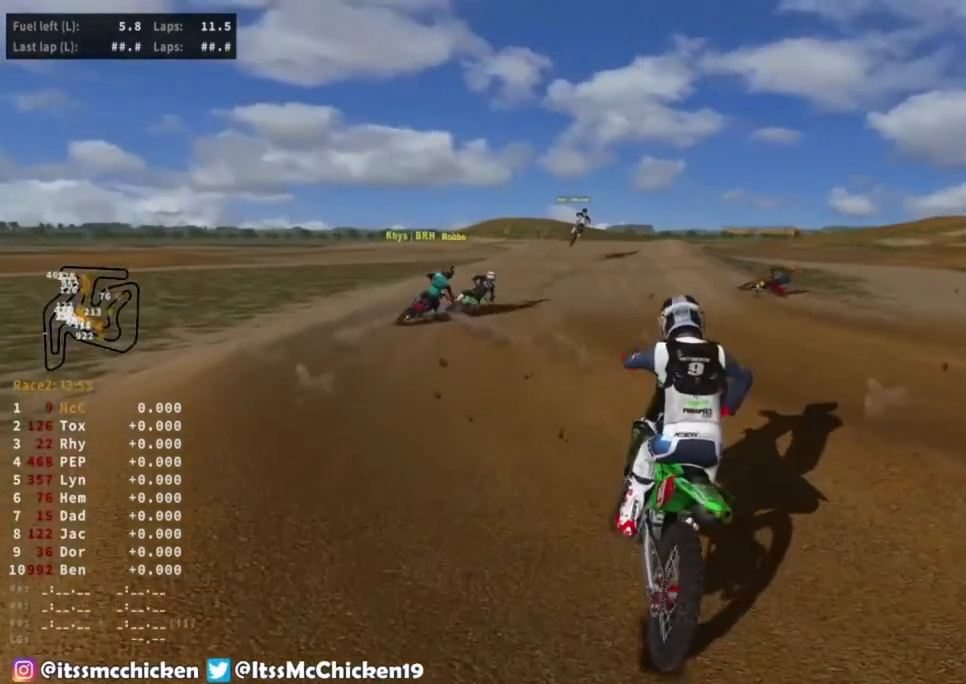
{"dt_ms": 500, "buttons": ["R2"], "left_stick": "left", "right_stick": "center", "events": [[17, "left_stick", "left"]]}
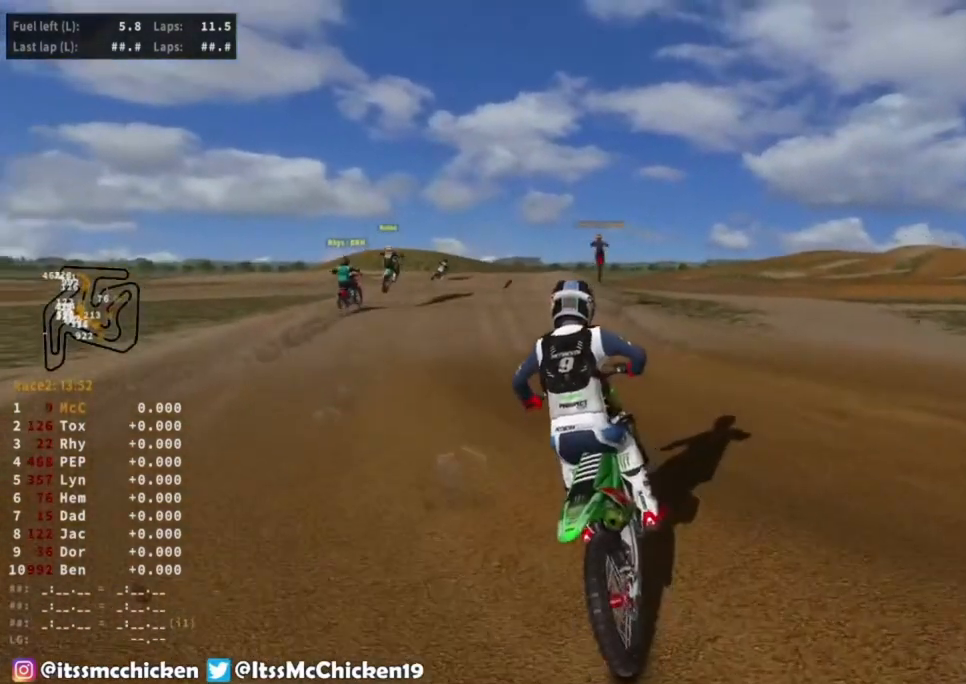
{"dt_ms": 1000, "buttons": ["R2"], "left_stick": "down-left", "right_stick": "center", "events": [[167, "left_stick", "down-left"]]}